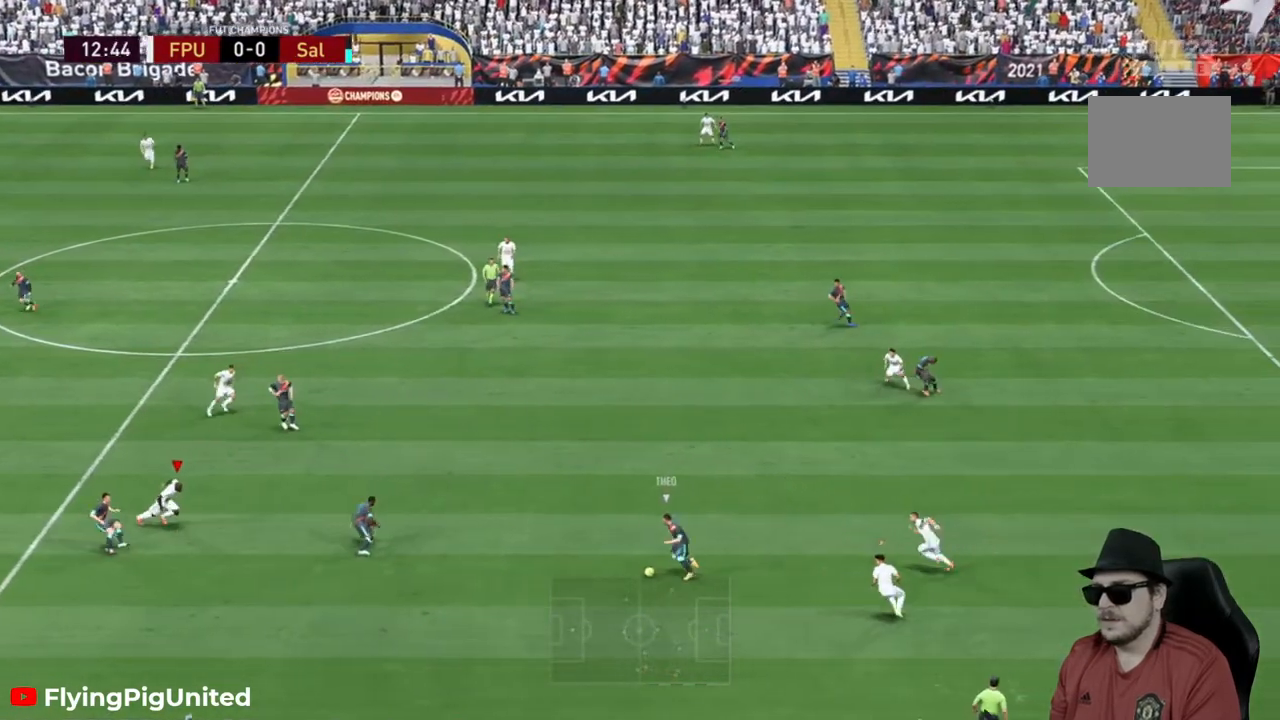
Gameplay with a controller (Xbox layout); each line is a JSON object with the inputs held at the frame after it. "events" lists button and stick changes between this image and that frame as [ms after this image, input, new state], when the widget could be followed in between. Not read: L3 R3.
{"buttons": [], "left_stick": "down-right", "right_stick": "center", "events": [[133, "R2", "up"], [333, "R2", "down"], [433, "R2", "up"]]}
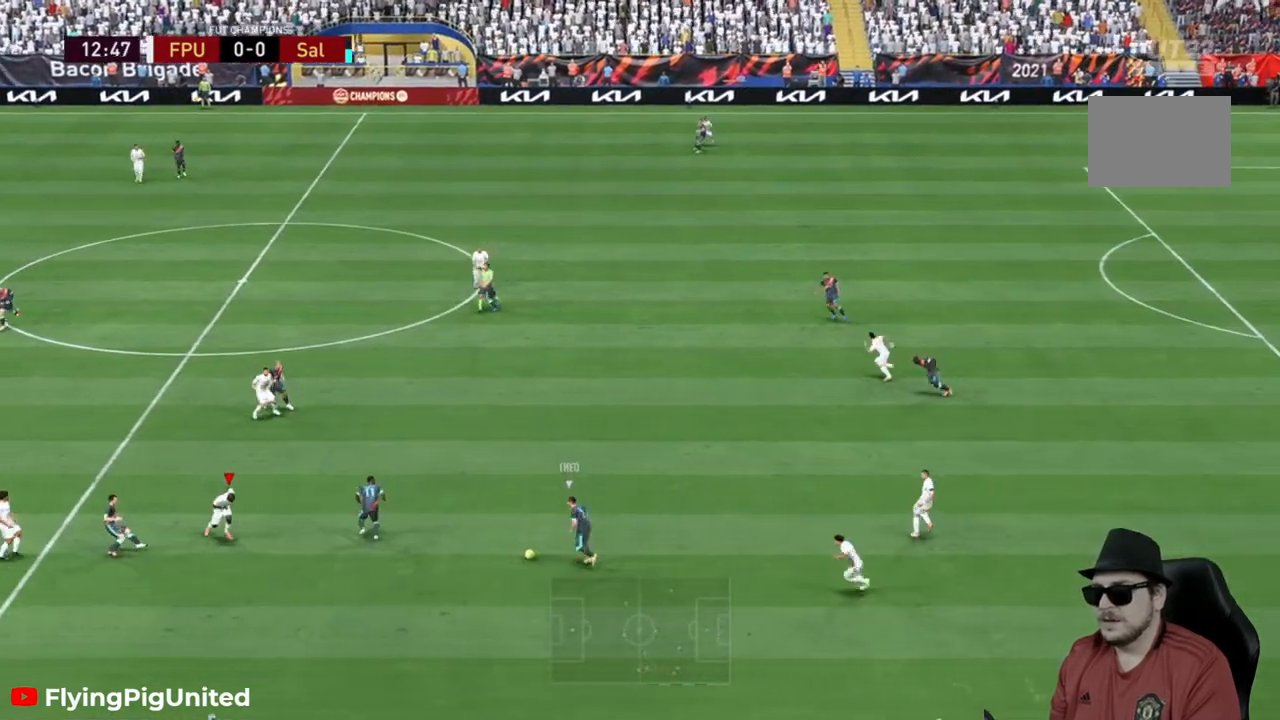
{"buttons": ["R2"], "left_stick": "up-right", "right_stick": "center", "events": [[183, "R2", "down"], [183, "left_stick", "up-right"], [267, "R2", "up"], [450, "R2", "down"]]}
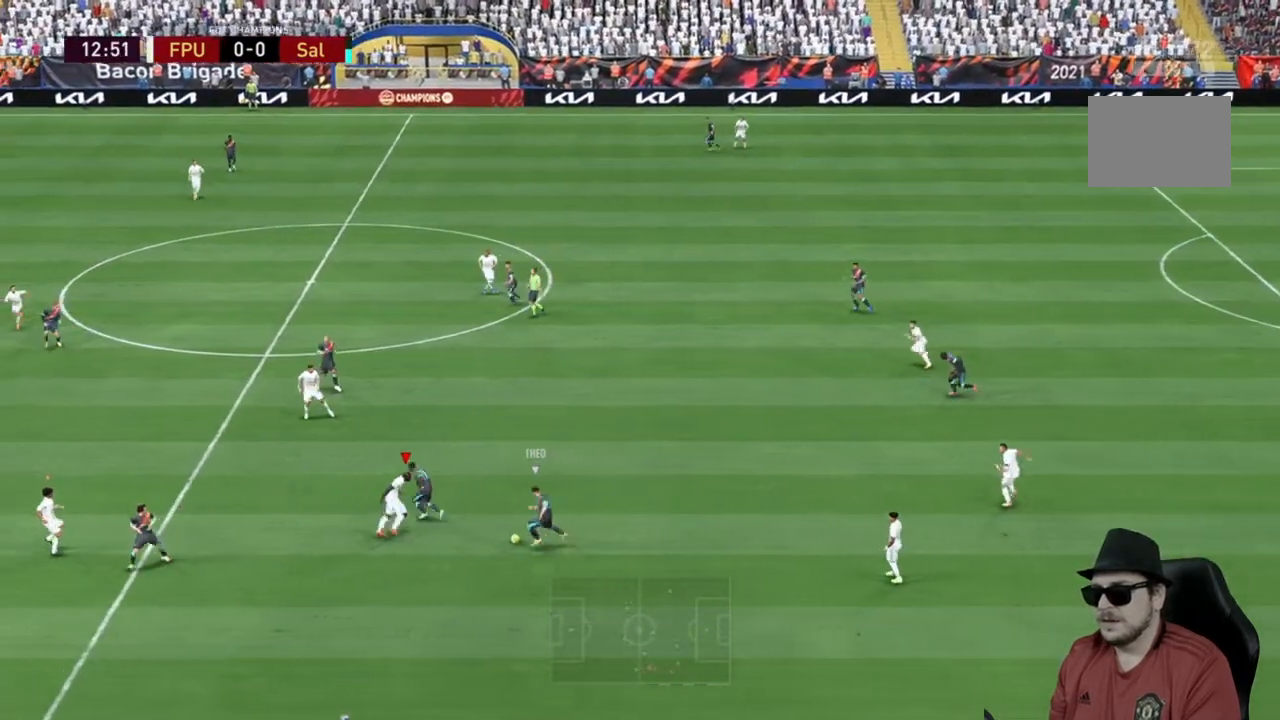
{"buttons": ["R2"], "left_stick": "right", "right_stick": "center"}
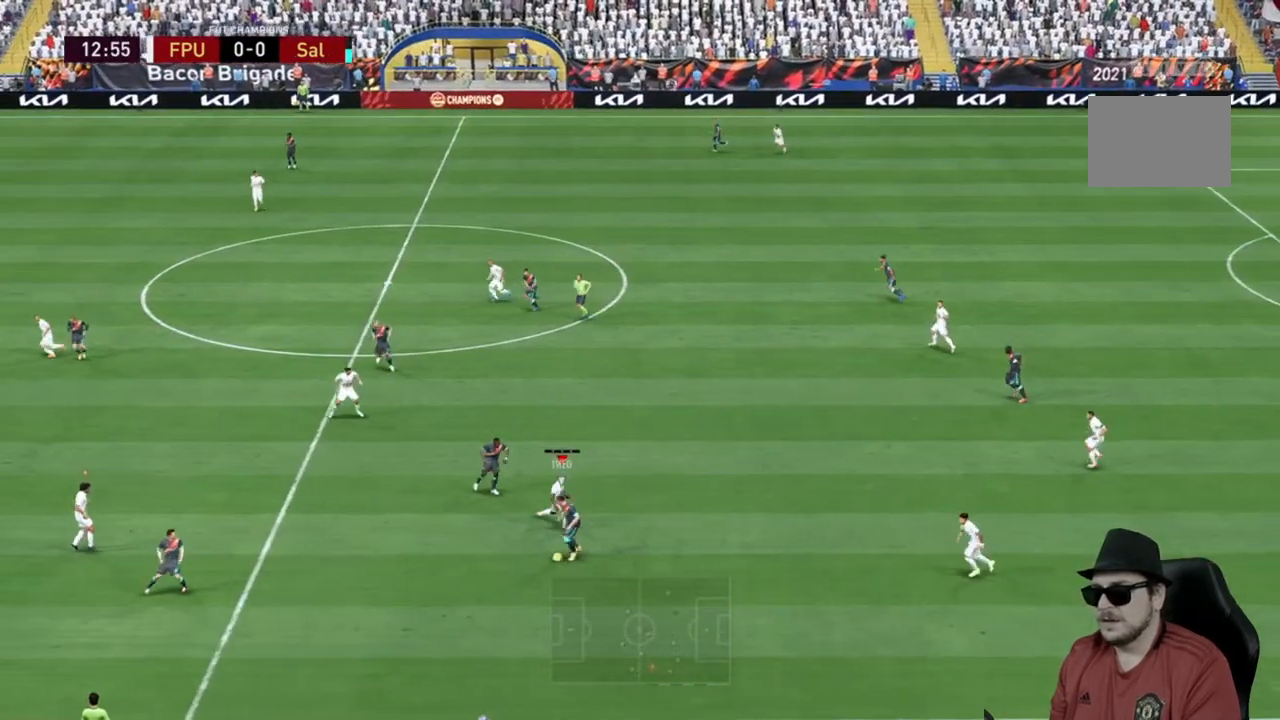
{"buttons": [], "left_stick": "down", "right_stick": "center", "events": [[117, "R2", "up"], [150, "left_stick", "down"], [183, "R2", "down"], [333, "R2", "up"]]}
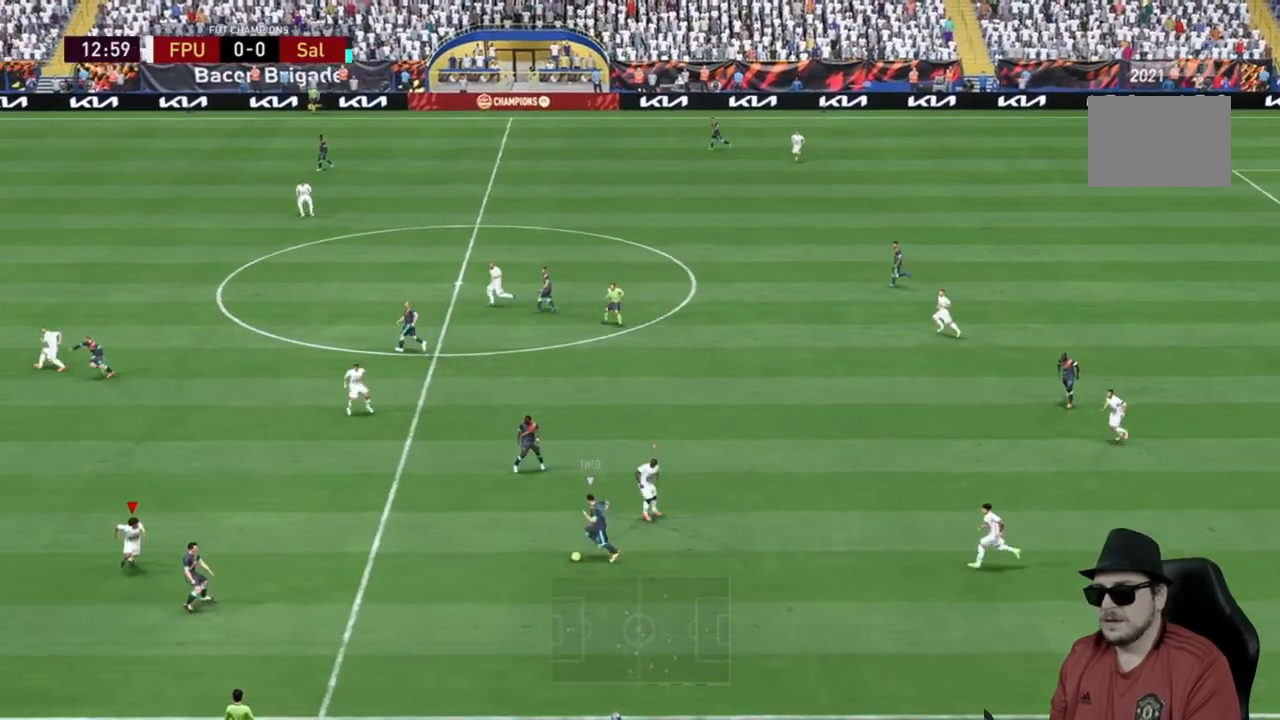
{"buttons": [], "left_stick": "down-left", "right_stick": "center", "events": [[17, "R2", "down"], [67, "R2", "up"], [317, "left_stick", "down-left"]]}
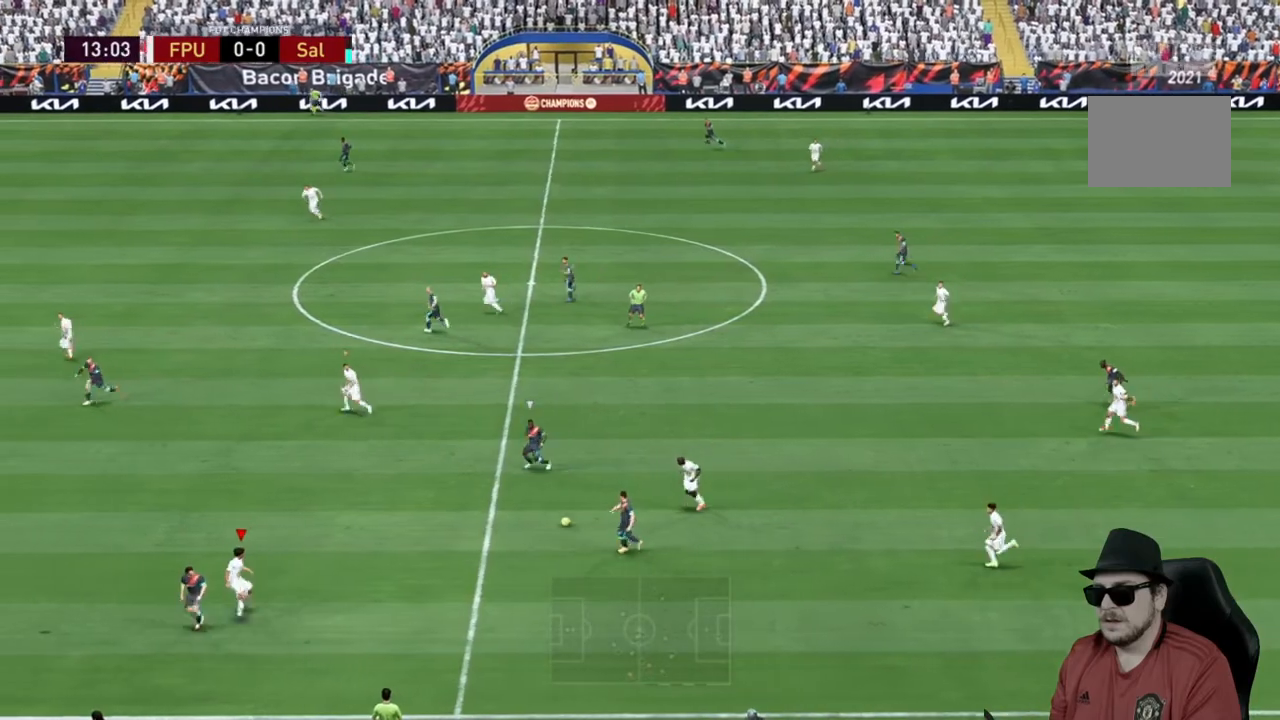
{"buttons": ["L2"], "left_stick": "left", "right_stick": "center", "events": [[33, "L2", "down"], [33, "left_stick", "left"], [83, "L2", "up"], [217, "L2", "down"], [317, "L2", "up"], [467, "L2", "down"]]}
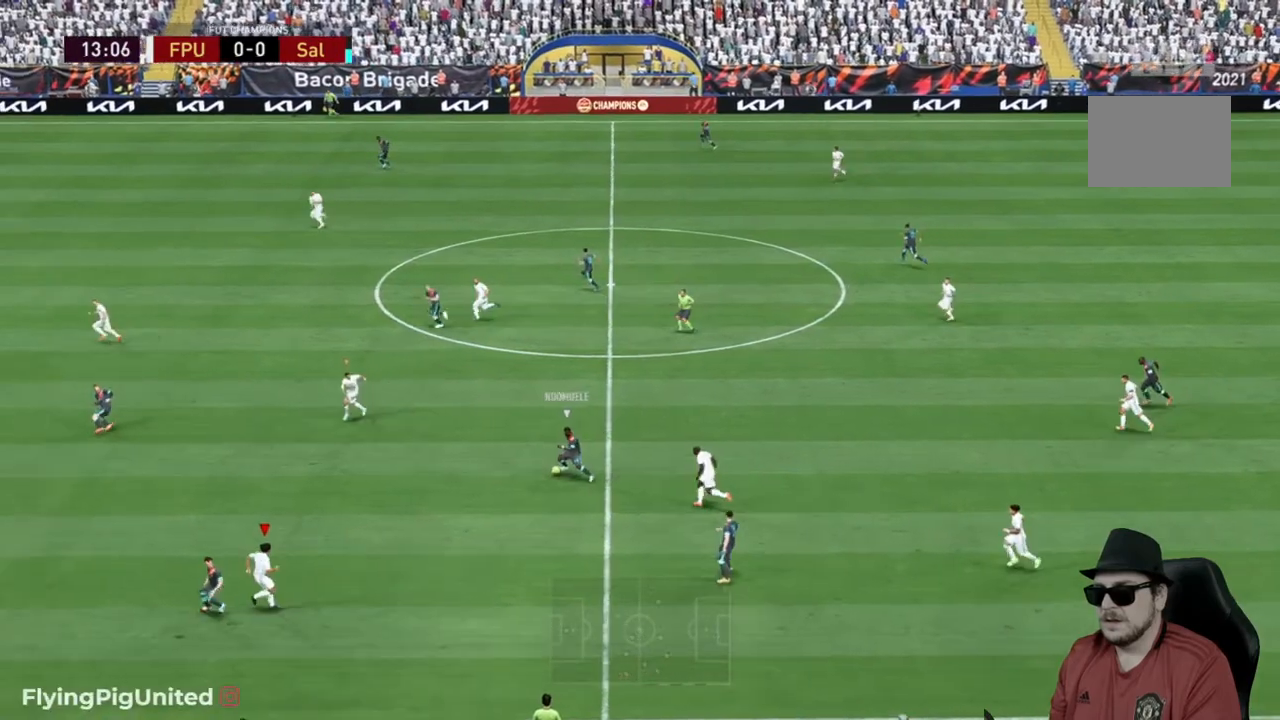
{"buttons": ["R2"], "left_stick": "down", "right_stick": "center", "events": [[17, "L2", "up"], [133, "R2", "down"], [350, "left_stick", "down"], [450, "R2", "up"], [500, "R2", "down"]]}
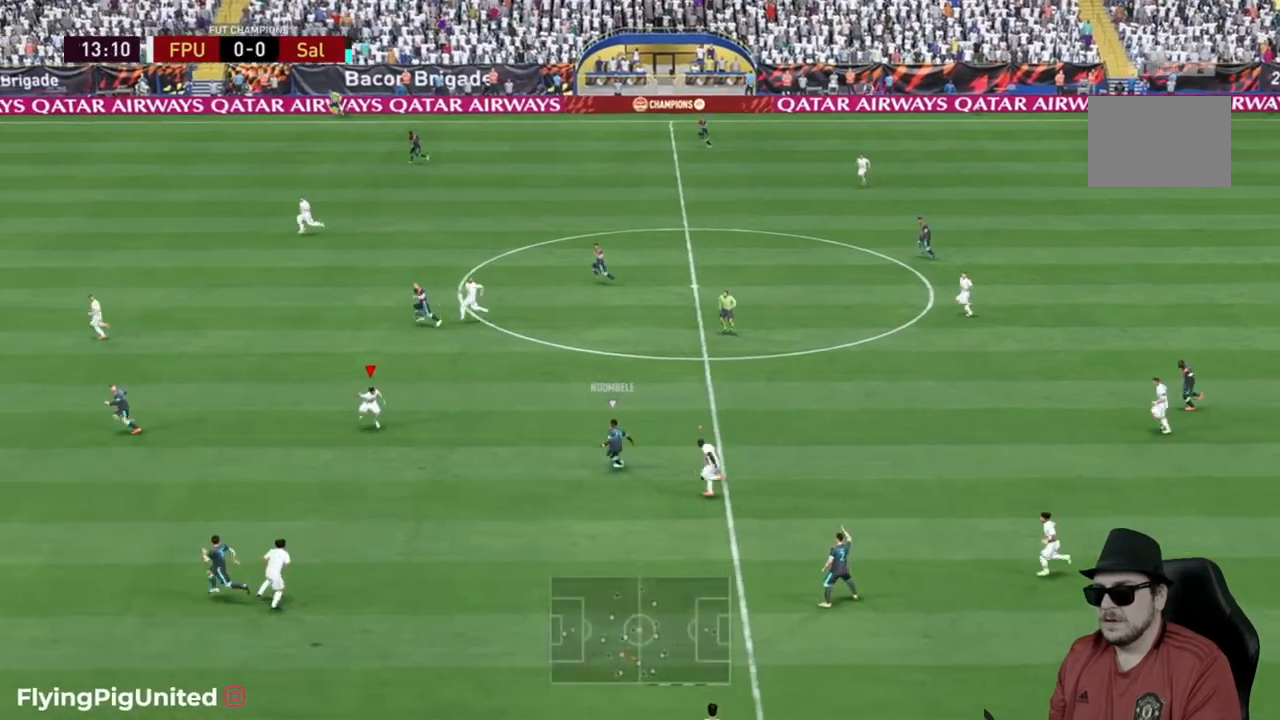
{"buttons": ["R2"], "left_stick": "right", "right_stick": "center"}
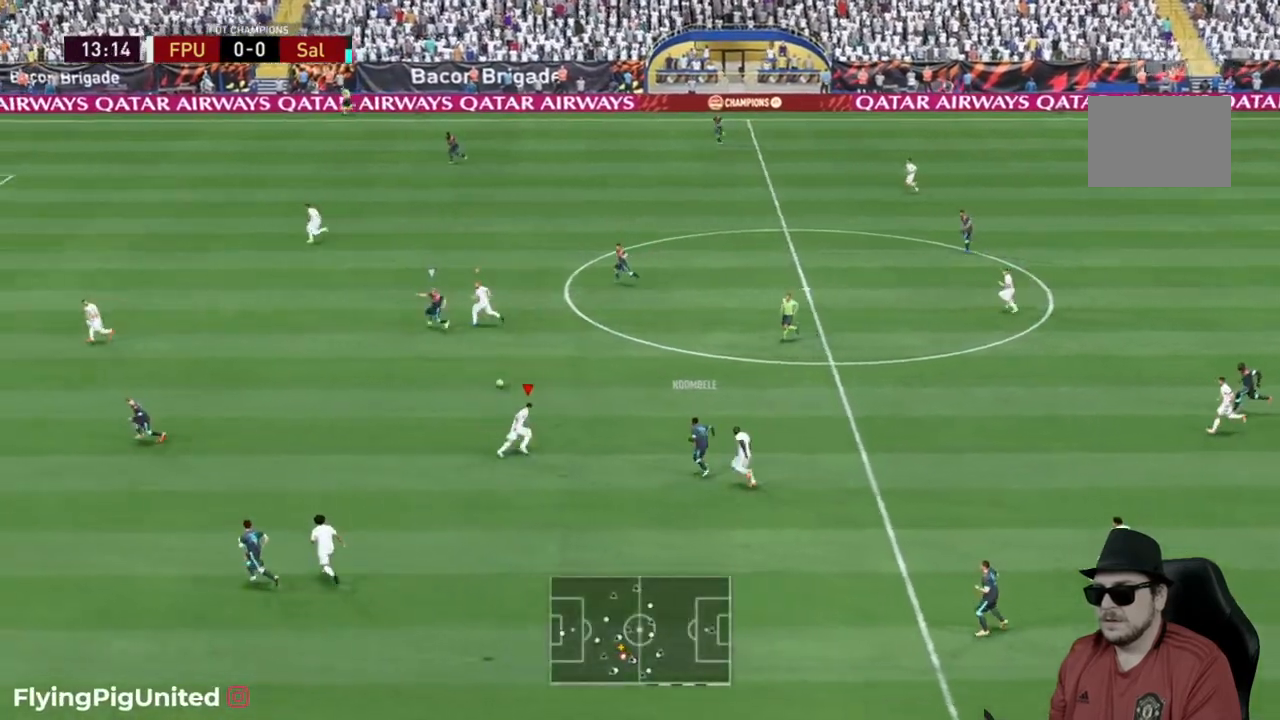
{"buttons": ["R2"], "left_stick": "down-left", "right_stick": "center", "events": [[17, "left_stick", "up"], [133, "R2", "up"], [183, "left_stick", "center"], [233, "R2", "down"], [283, "left_stick", "down-left"], [333, "R2", "up"], [400, "R2", "down"]]}
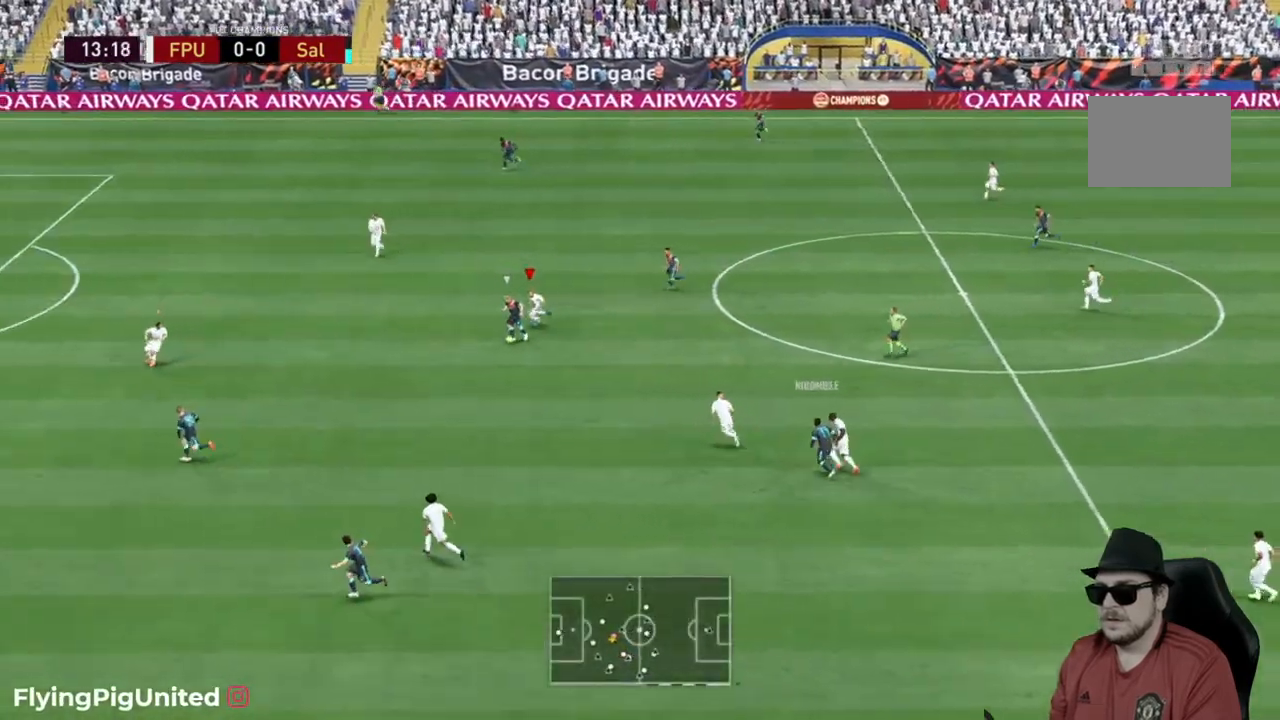
{"buttons": ["R2"], "left_stick": "left", "right_stick": "center", "events": [[50, "R2", "up"], [317, "R2", "down"], [500, "left_stick", "left"]]}
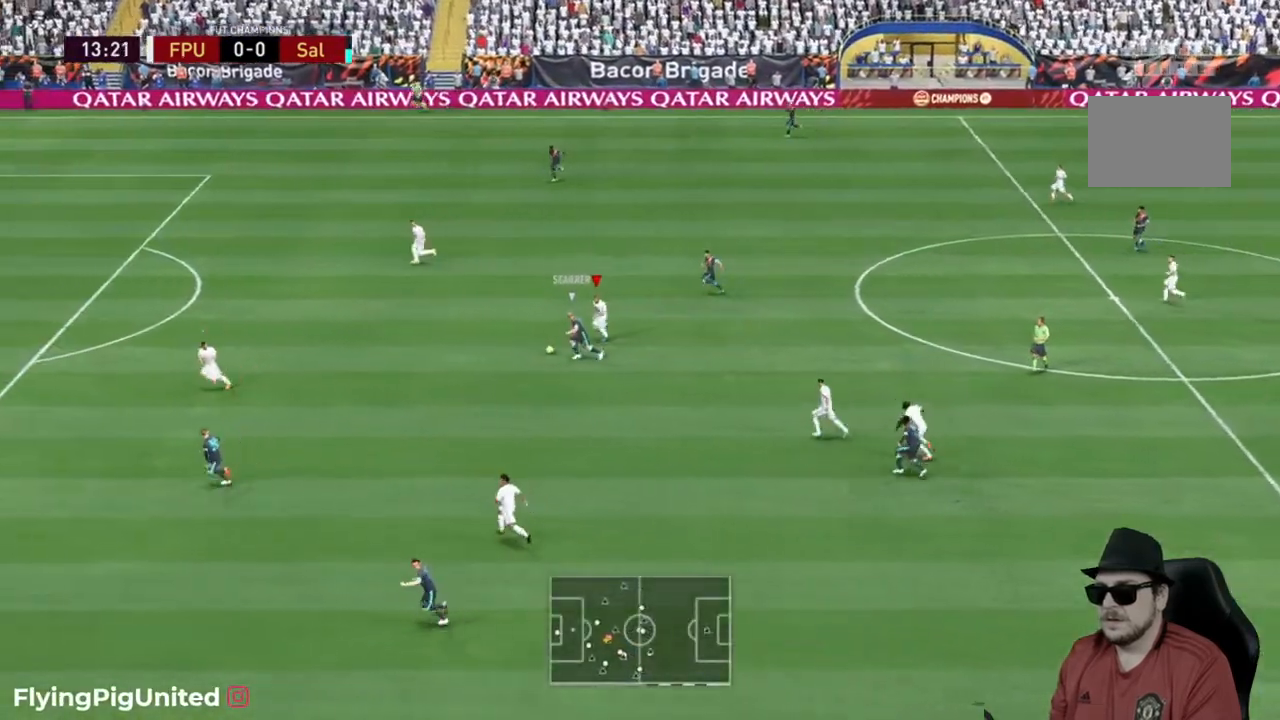
{"buttons": ["R2"], "left_stick": "up", "right_stick": "center", "events": [[417, "R2", "up"], [433, "left_stick", "up"], [467, "R2", "down"]]}
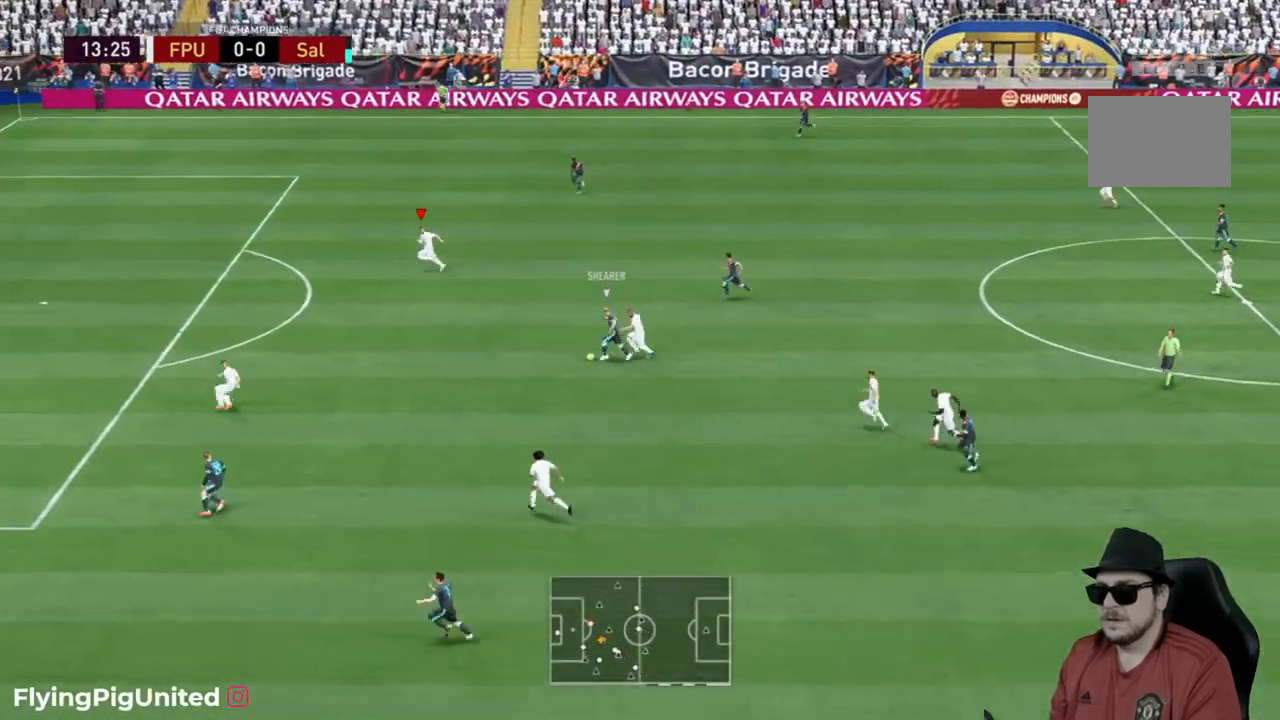
{"buttons": ["R2"], "left_stick": "up", "right_stick": "center", "events": [[67, "R2", "up"], [300, "R2", "down"]]}
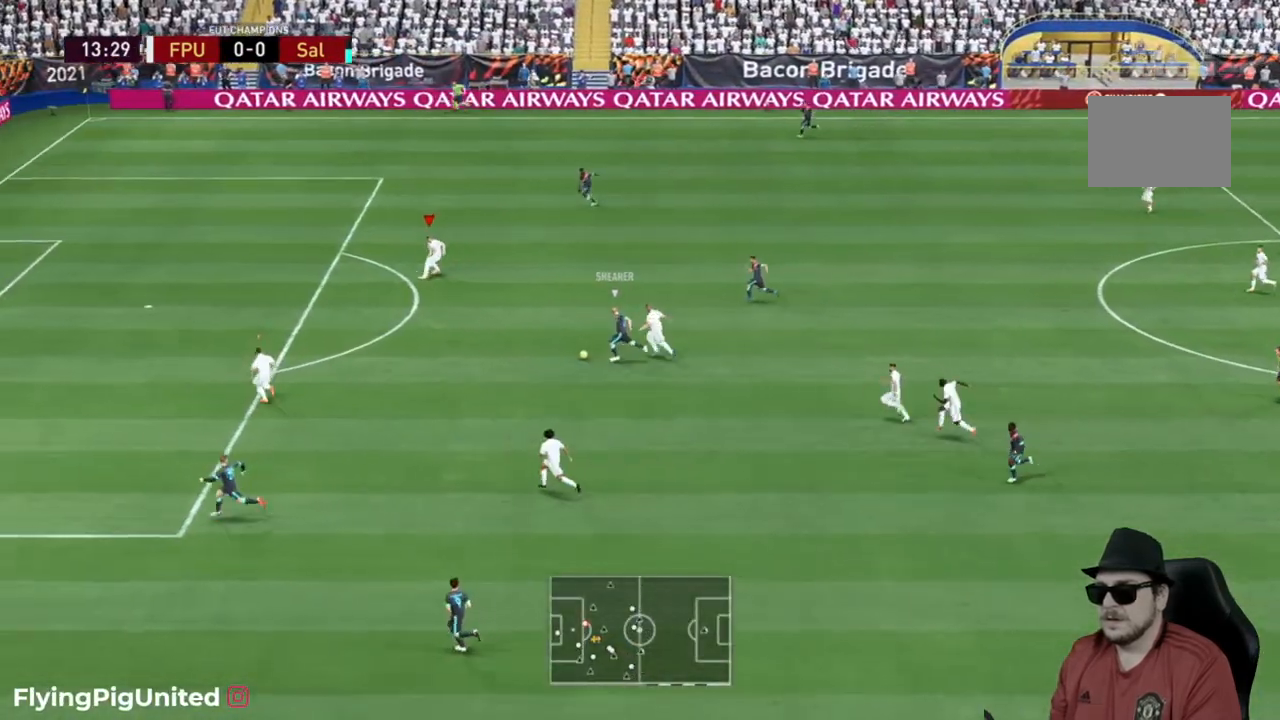
{"buttons": [], "left_stick": "up-right", "right_stick": "center", "events": [[167, "R2", "up"], [167, "left_stick", "up-right"], [333, "R2", "down"], [400, "R2", "up"]]}
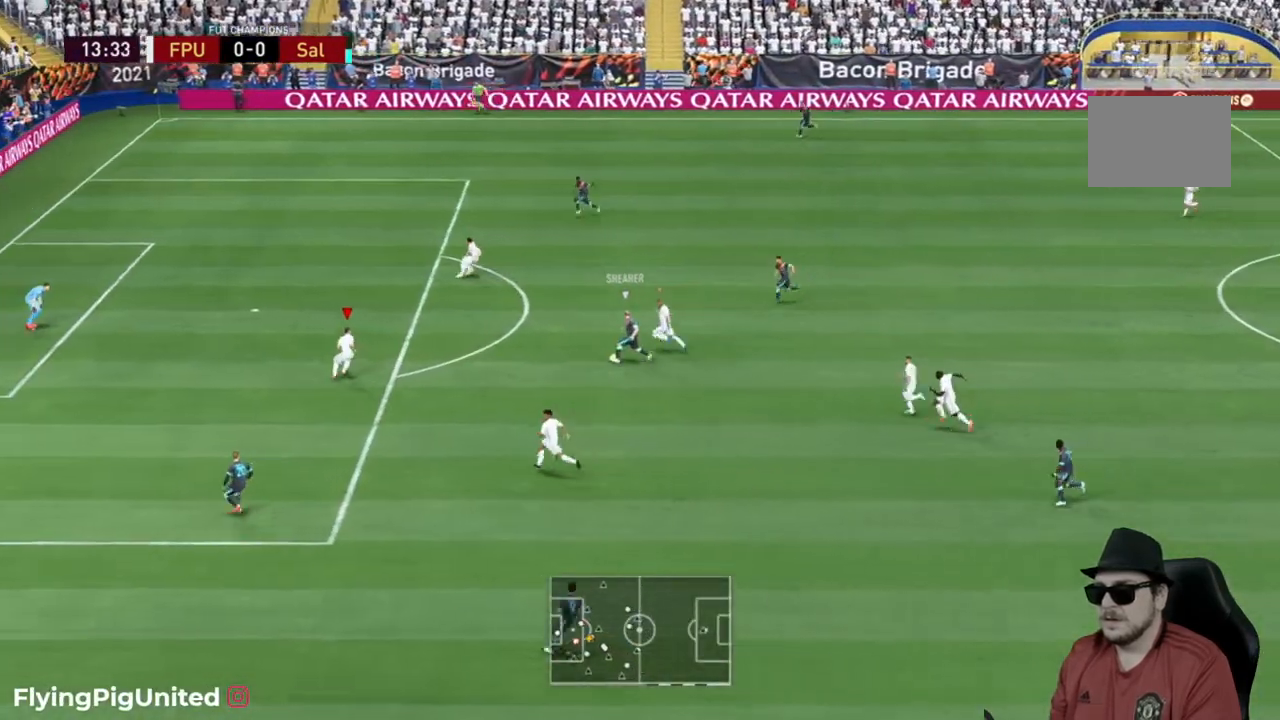
{"buttons": [], "left_stick": "up-right", "right_stick": "center", "events": []}
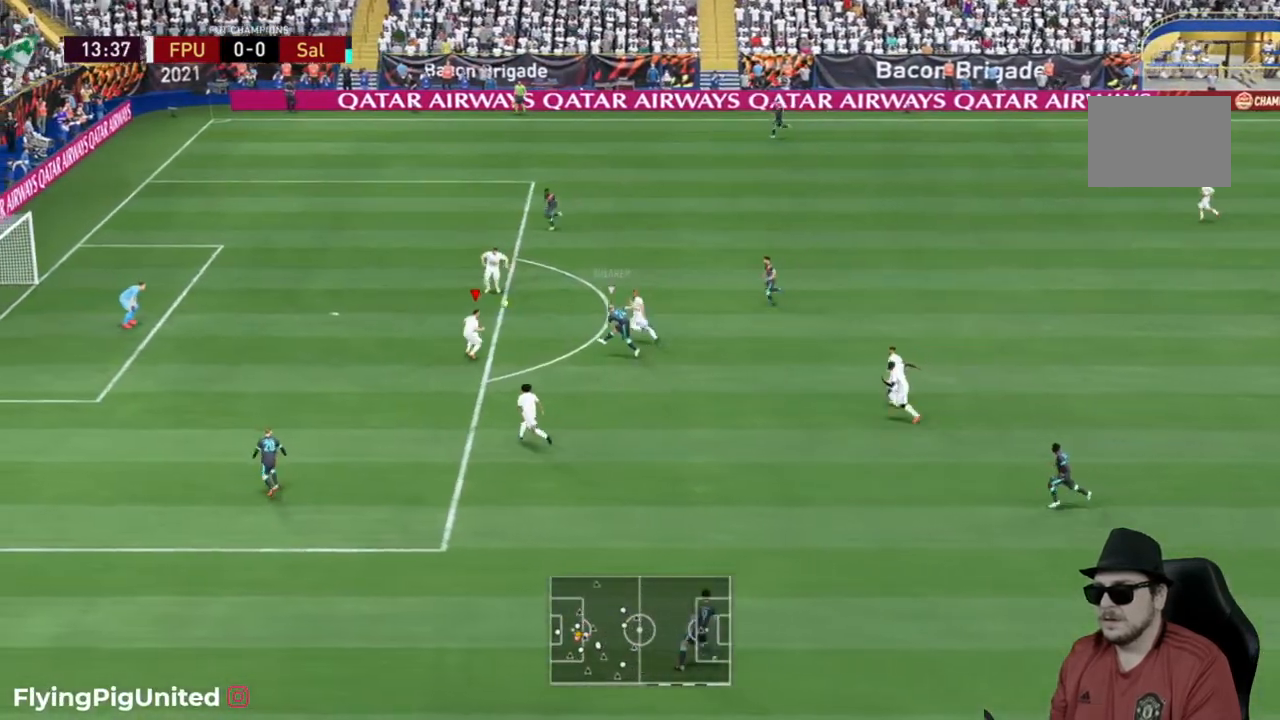
{"buttons": [], "left_stick": "up-left", "right_stick": "center", "events": [[150, "left_stick", "up"], [283, "left_stick", "up-left"], [300, "R2", "down"], [417, "R2", "up"]]}
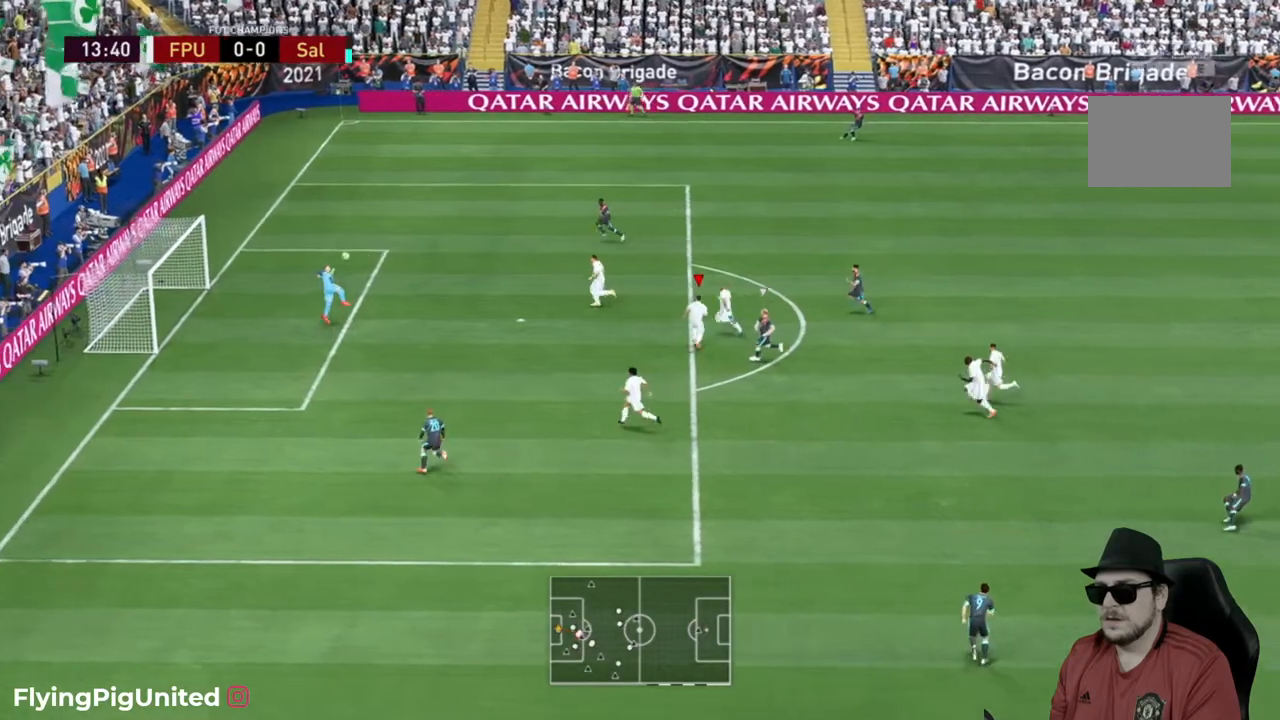
{"buttons": [], "left_stick": "up-left", "right_stick": "center", "events": [[300, "R2", "down"], [500, "R2", "up"]]}
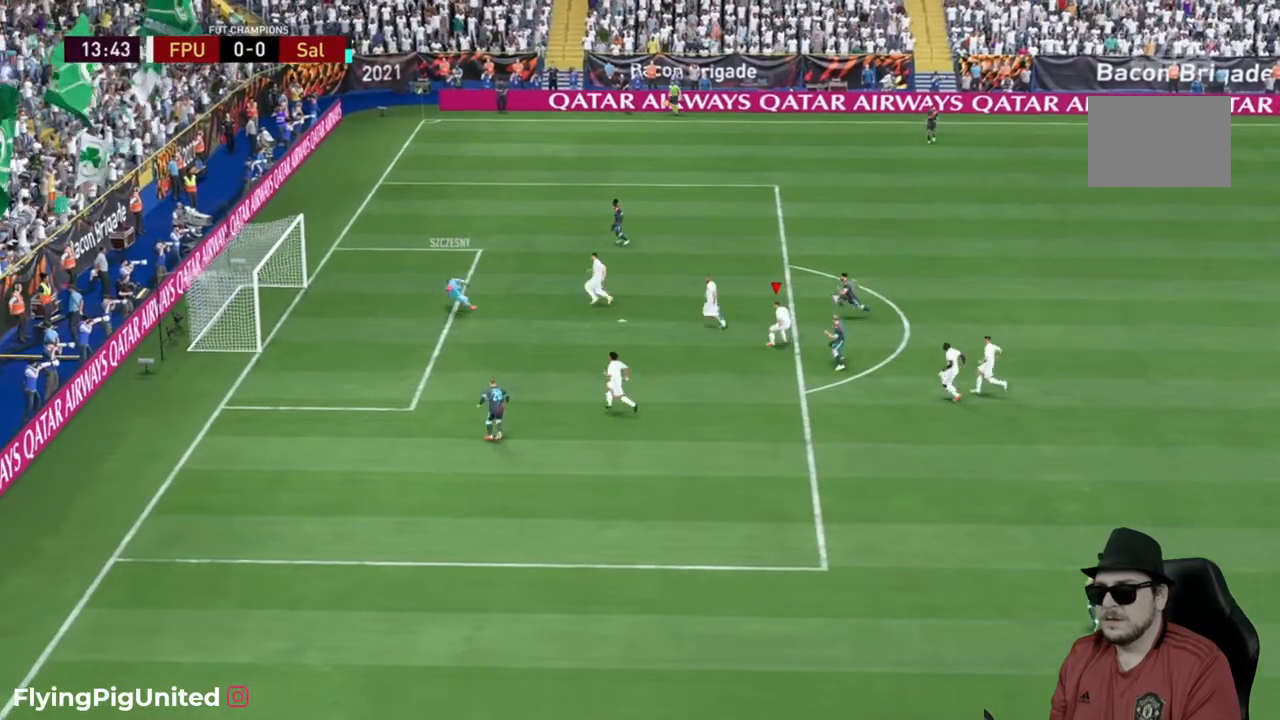
{"buttons": [], "left_stick": "center", "right_stick": "center", "events": [[83, "left_stick", "center"]]}
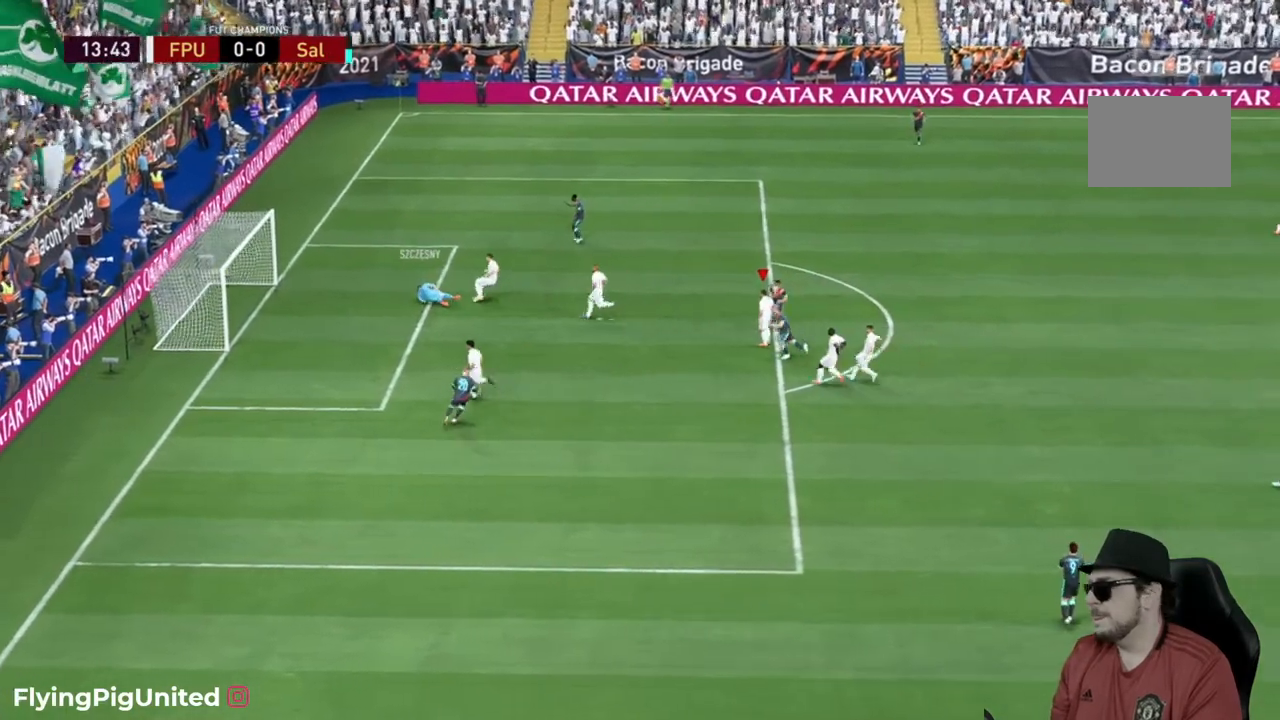
{"buttons": [], "left_stick": "center", "right_stick": "center", "events": []}
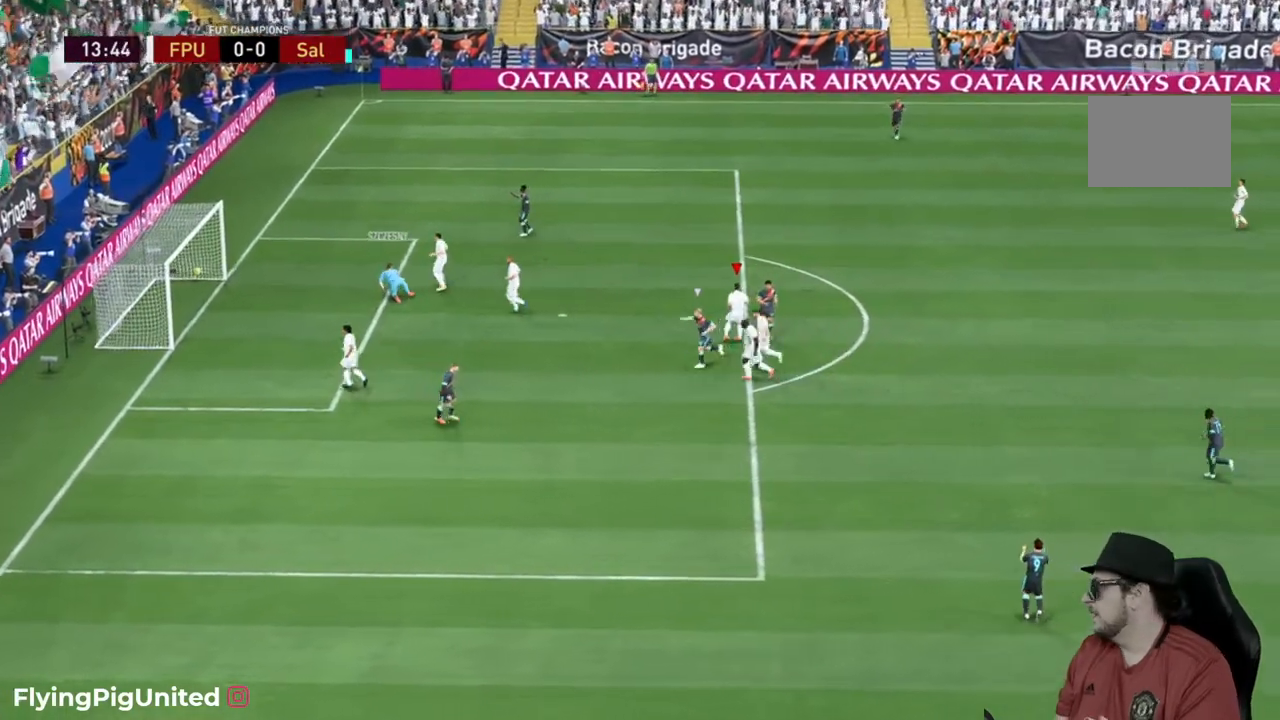
{"buttons": [], "left_stick": "center", "right_stick": "center", "events": []}
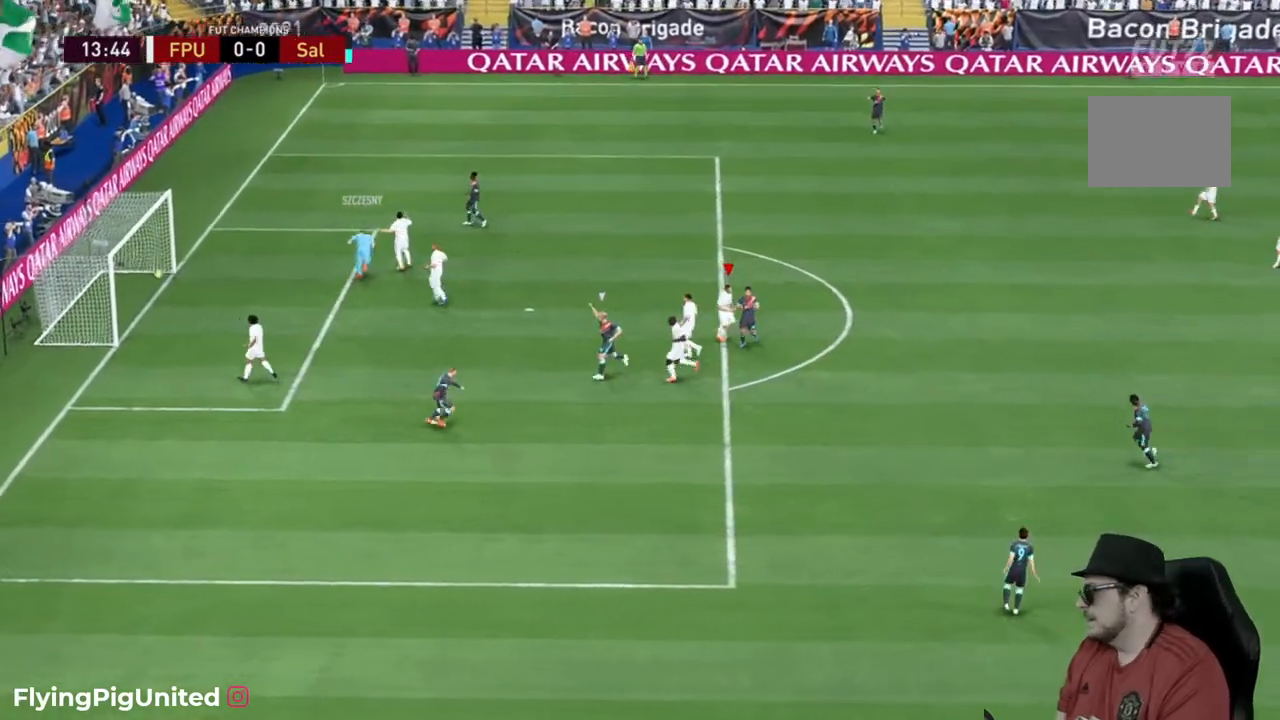
{"buttons": [], "left_stick": "center", "right_stick": "center", "events": []}
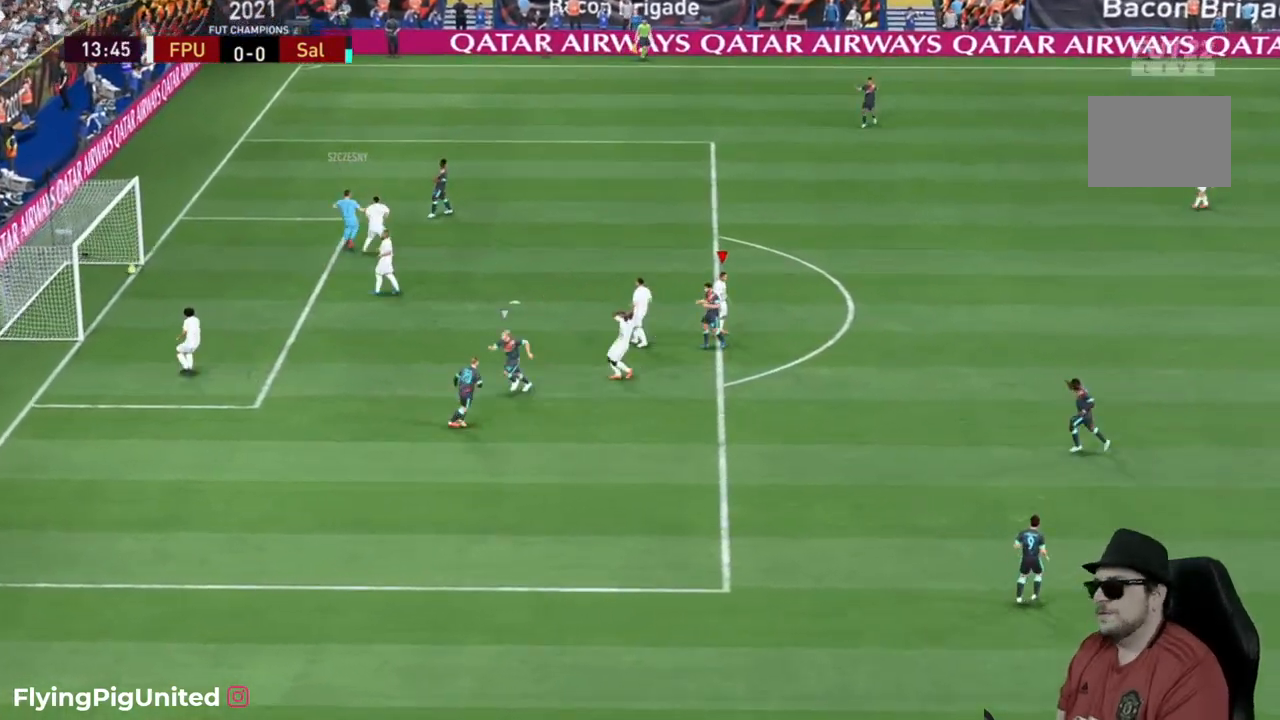
{"buttons": [], "left_stick": "center", "right_stick": "center", "events": []}
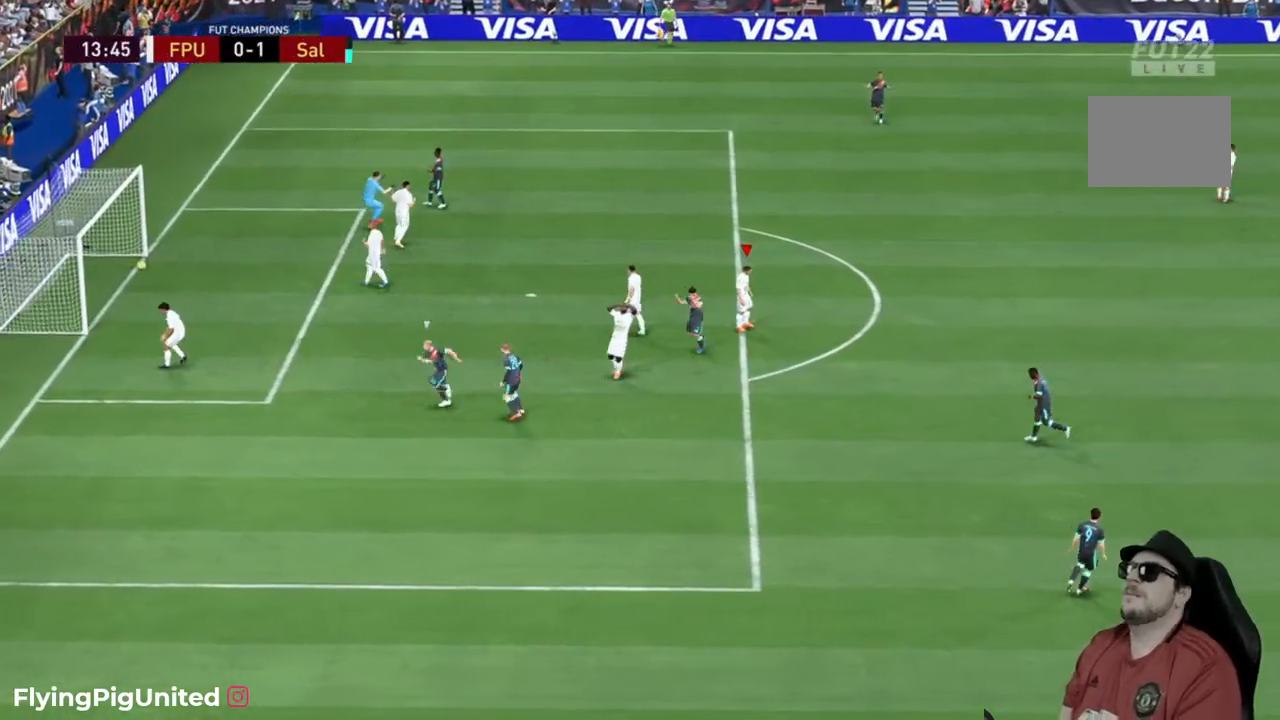
{"buttons": [], "left_stick": "center", "right_stick": "center", "events": []}
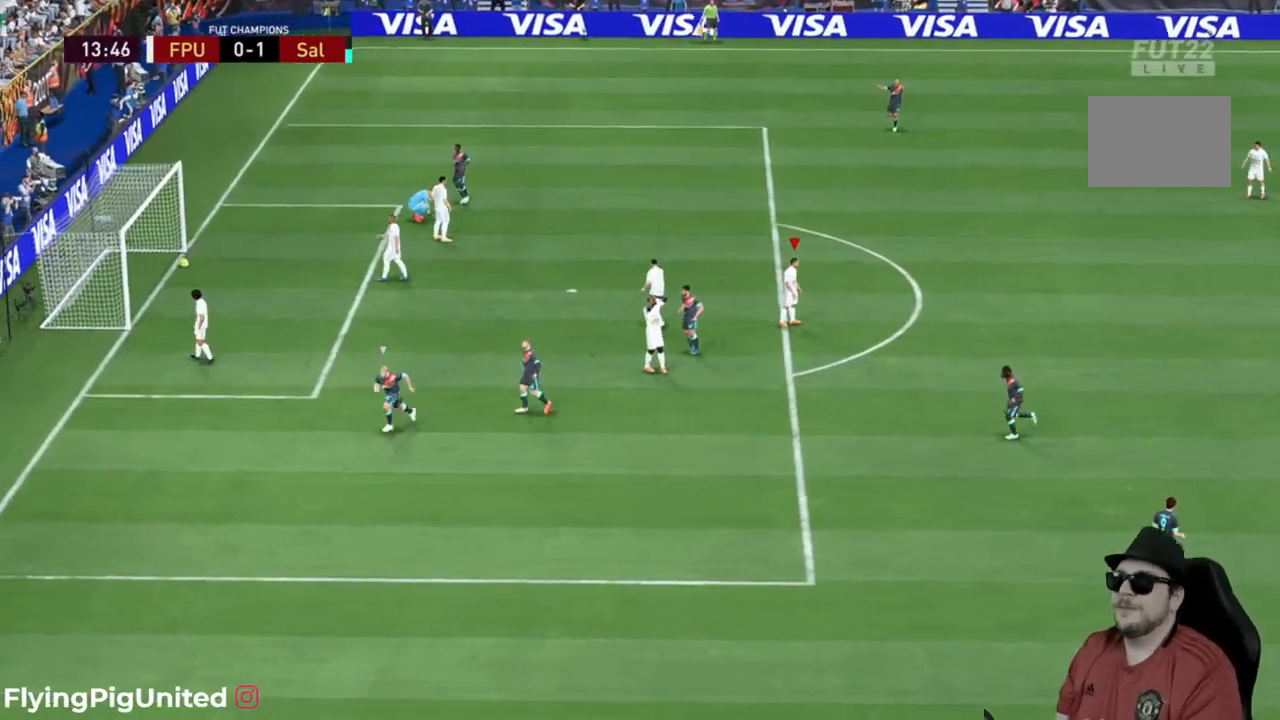
{"buttons": [], "left_stick": "center", "right_stick": "center", "events": []}
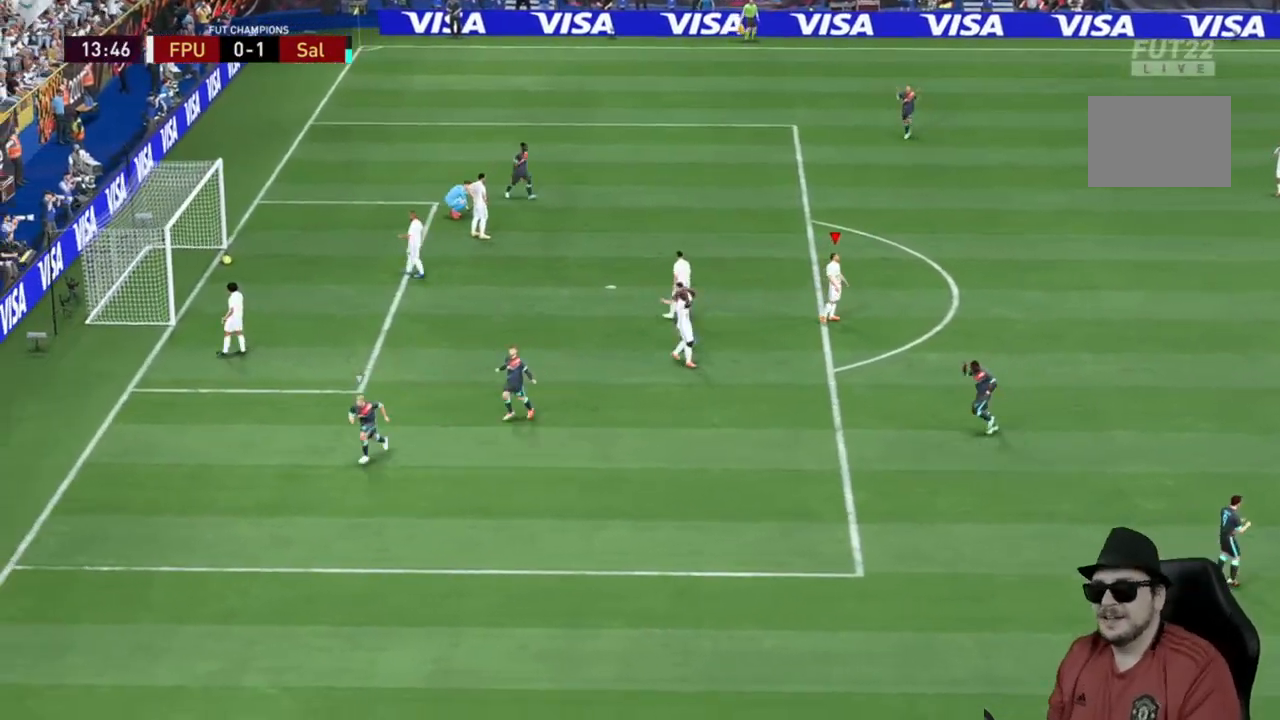
{"buttons": [], "left_stick": "center", "right_stick": "center", "events": []}
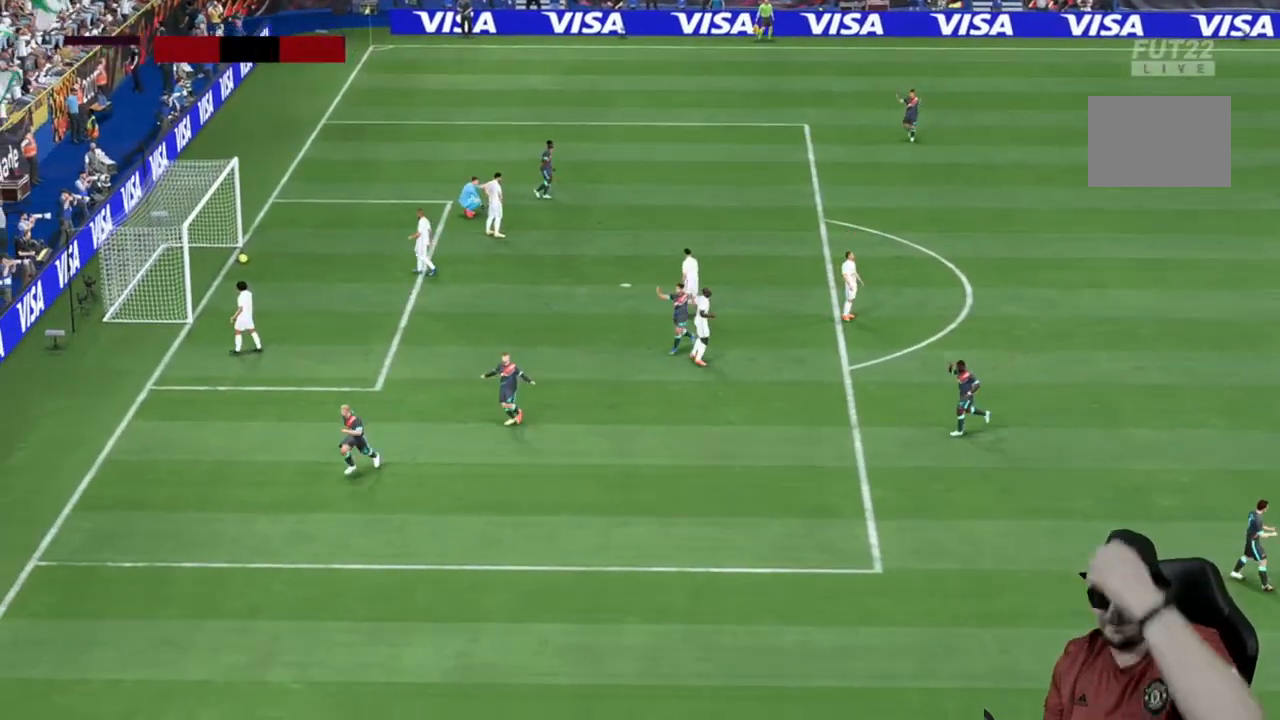
{"buttons": [], "left_stick": "center", "right_stick": "center", "events": []}